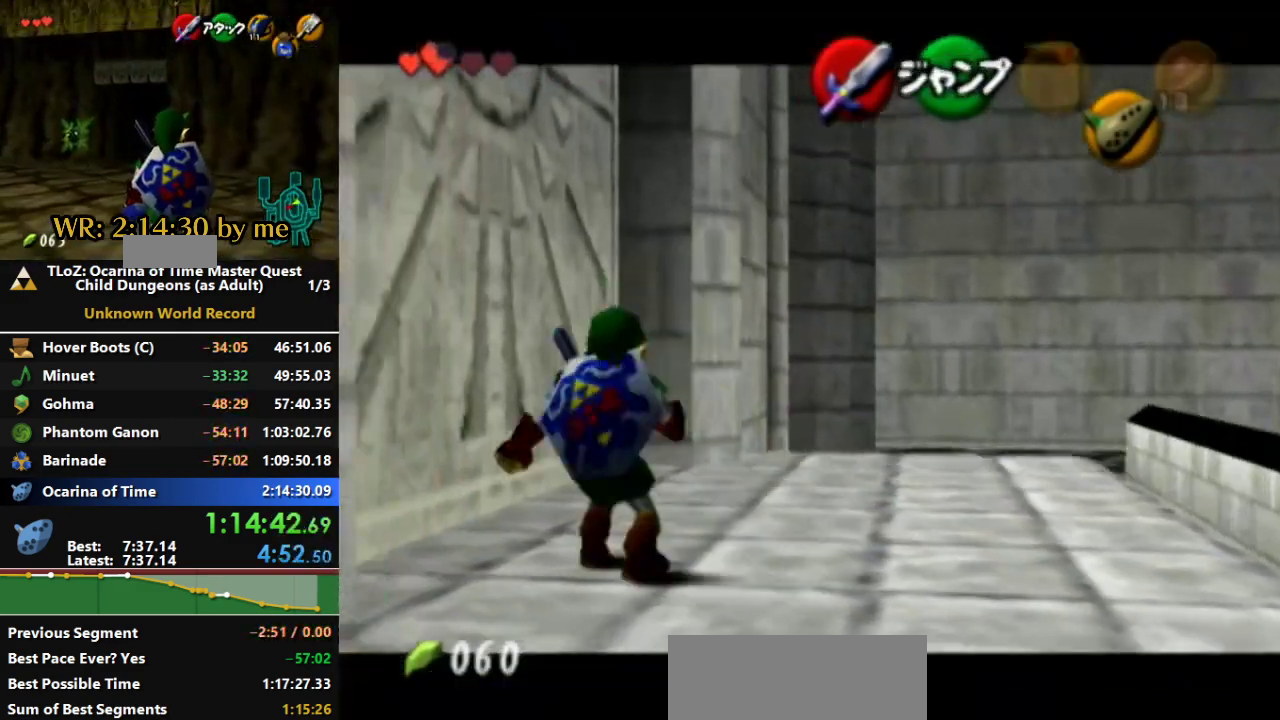
Gameplay with a controller (Nintendo layout); each line is a JSON object with the inputs held at the frame after it. "events" lists button and stick changes between this image and that frame as [ms after this image, input, new state], when the widget could be followed in between. Not read: L3 R3 START.
{"buttons": ["A", "L1"], "left_stick": "down", "right_stick": "center", "events": [[100, "A", "up"], [267, "left_stick", "down"], [333, "A", "down"]]}
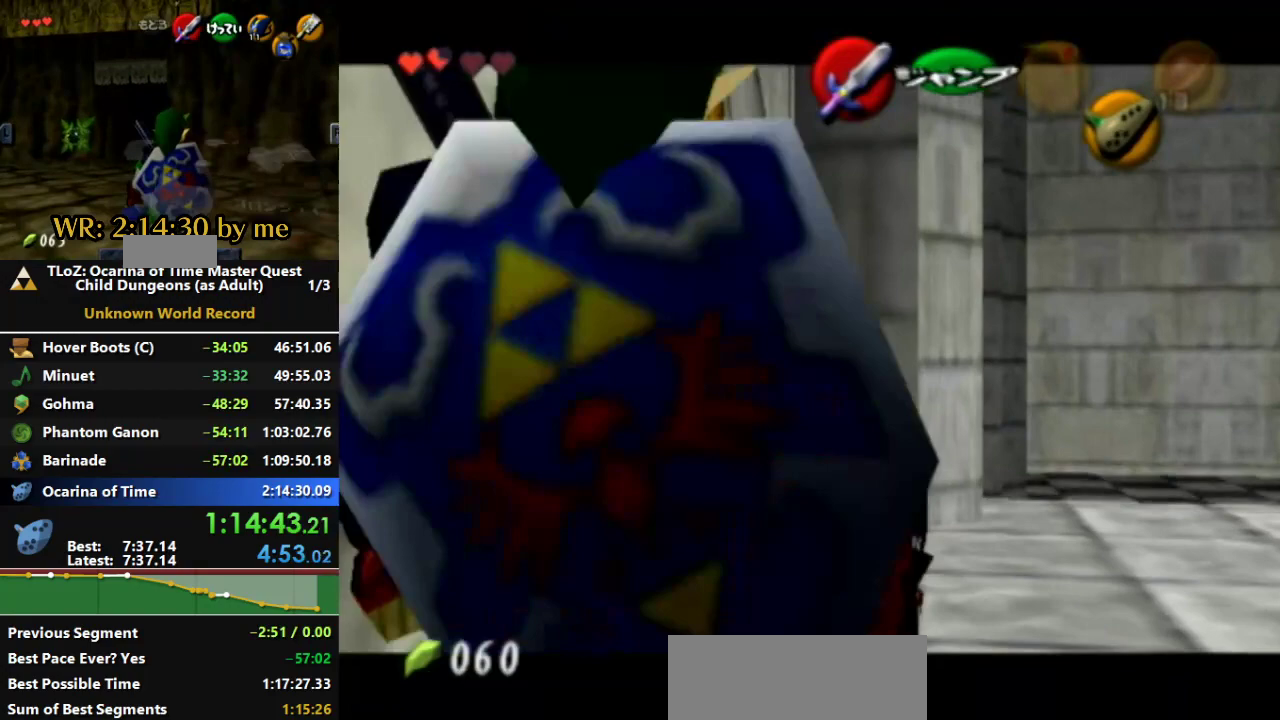
{"buttons": ["L1"], "left_stick": "center", "right_stick": "center", "events": [[33, "A", "up"], [100, "left_stick", "center"]]}
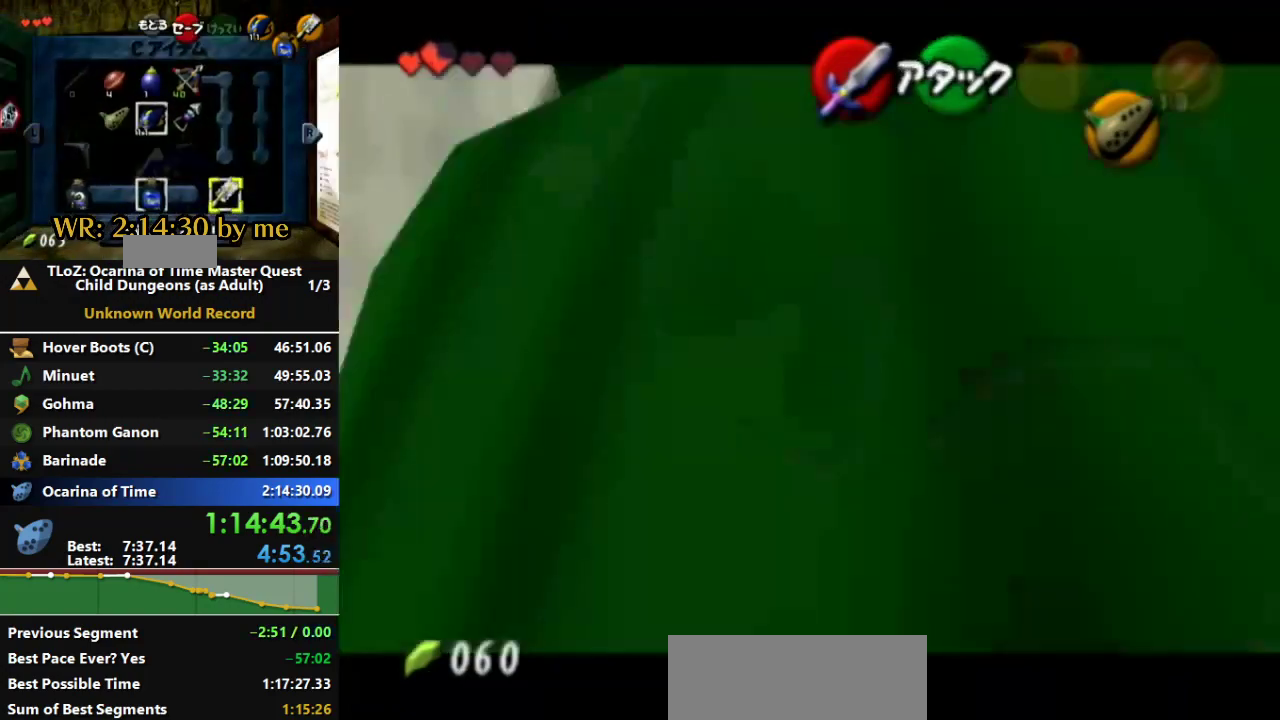
{"buttons": ["L1"], "left_stick": "left", "right_stick": "center", "events": [[267, "A", "down"], [267, "left_stick", "left"], [500, "A", "up"]]}
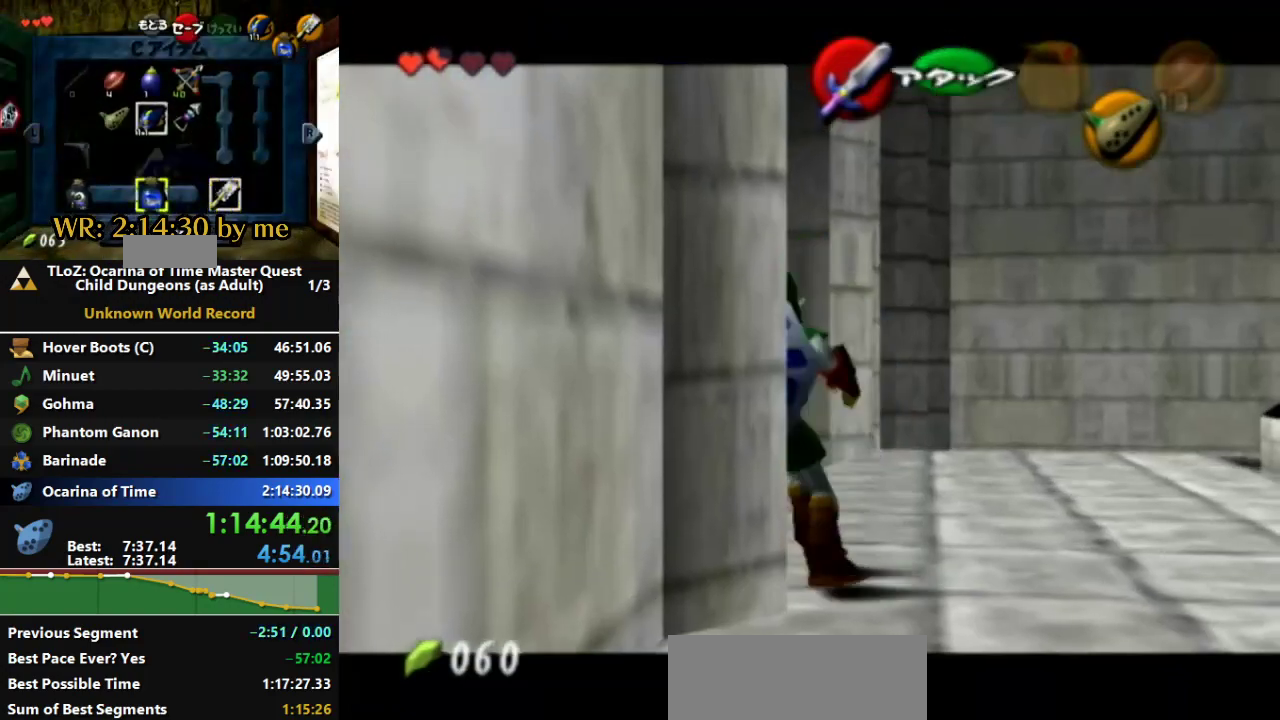
{"buttons": ["B"], "left_stick": "center", "right_stick": "center", "events": [[100, "left_stick", "center"], [500, "B", "down"], [500, "L1", "up"]]}
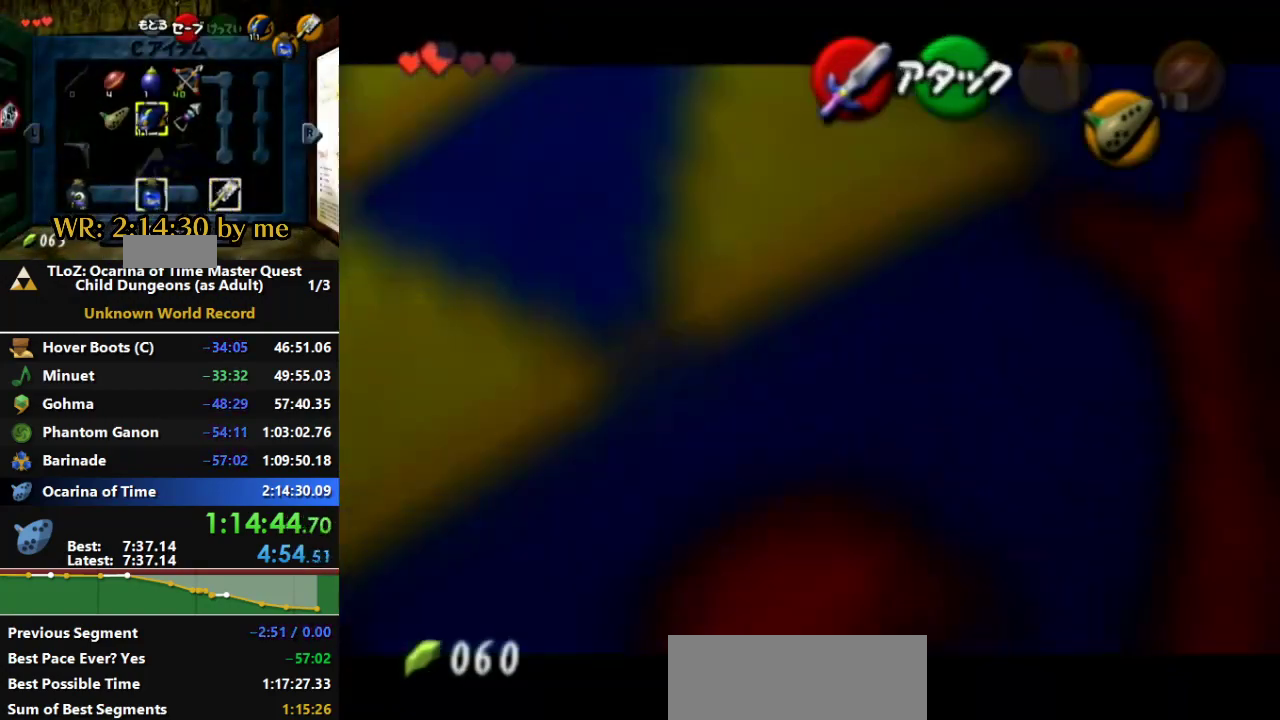
{"buttons": ["R1"], "left_stick": "right", "right_stick": "center", "events": [[67, "R1", "down"], [133, "B", "up"], [300, "left_stick", "right"]]}
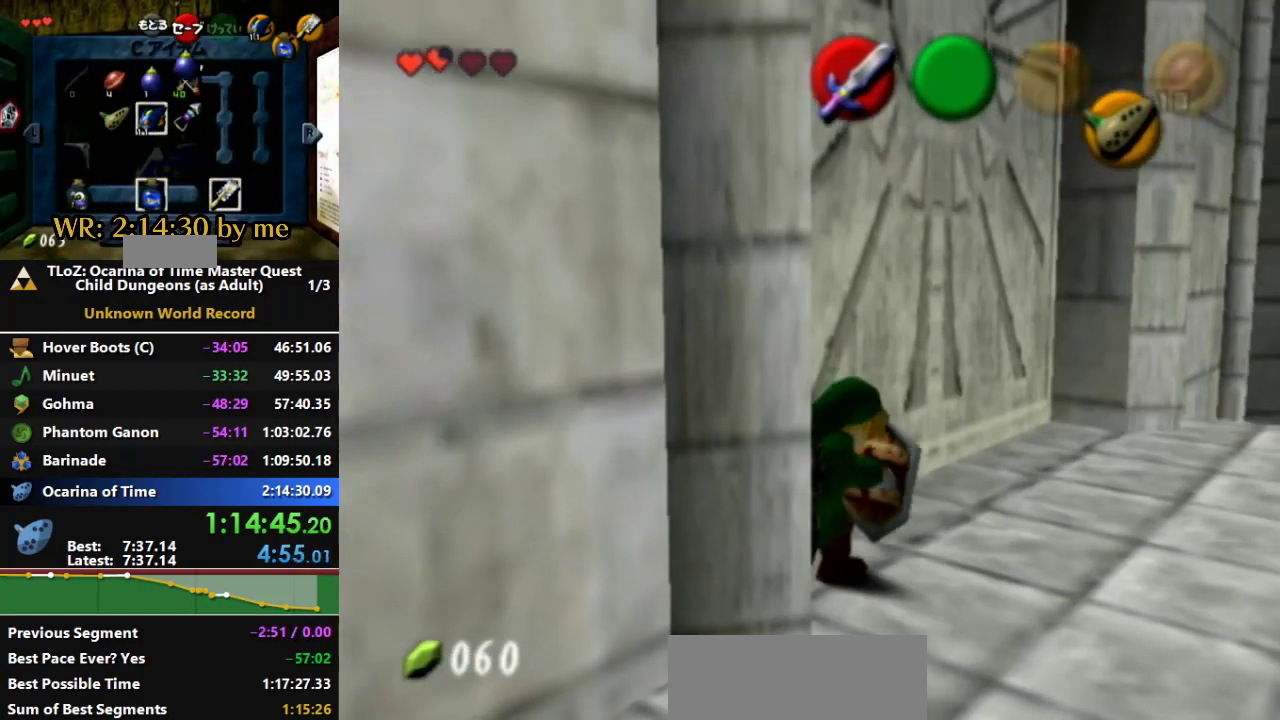
{"buttons": ["R1"], "left_stick": "left", "right_stick": "center", "events": [[300, "B", "down"], [400, "left_stick", "up-left"], [467, "B", "up"], [500, "left_stick", "left"]]}